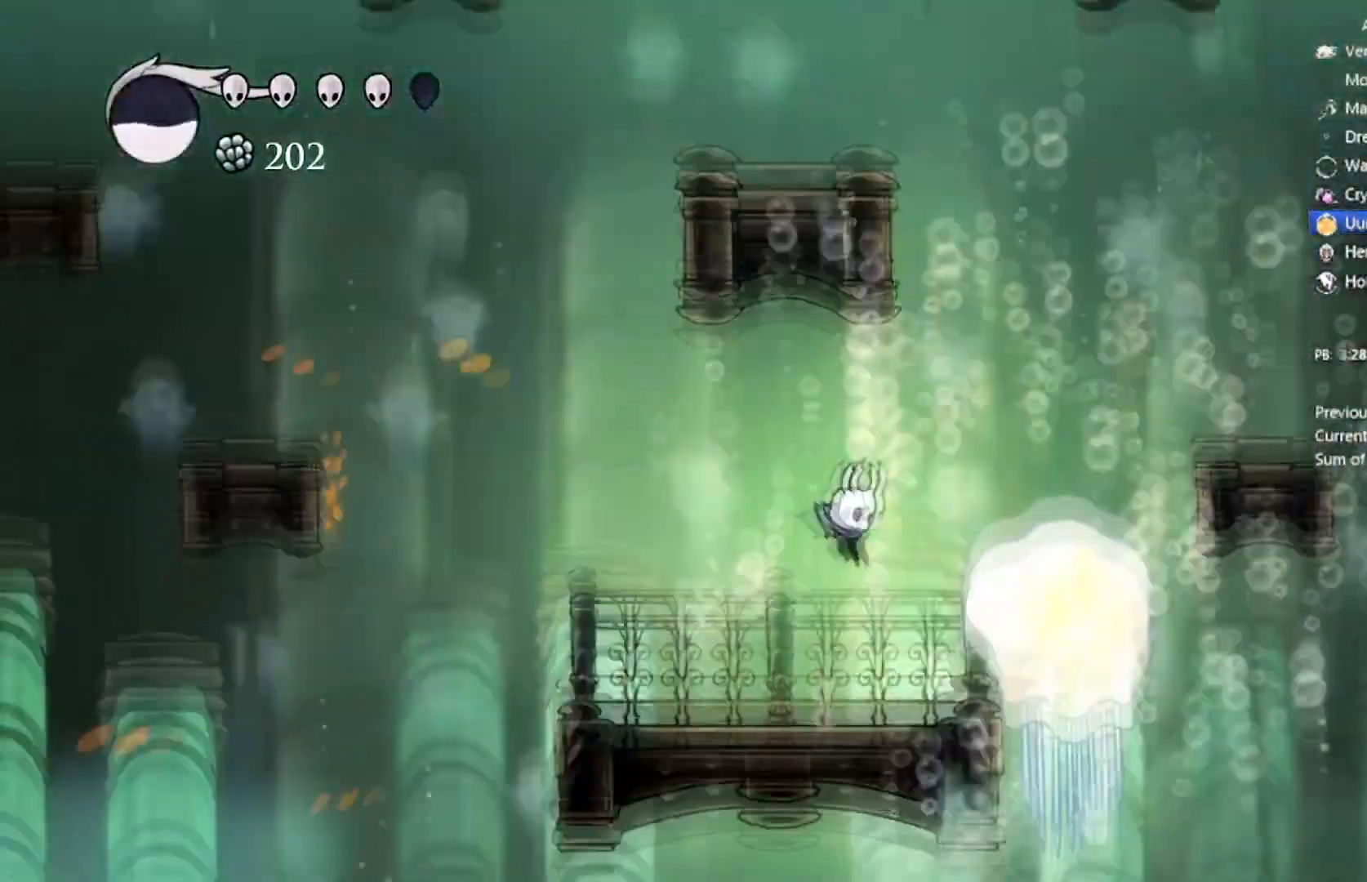
Gameplay with a controller (Xbox layout); each line is a JSON object with the inputs held at the frame after it. "events" lists button and stick changes between this image and that frame as [ms after this image, input, new state], when the widget could be followed in between. Not read: right_stick.
{"buttons": ["DPAD_RIGHT"], "left_stick": "center", "events": [[67, "DPAD_RIGHT", "up"], [67, "X", "down"], [234, "X", "up"], [501, "DPAD_RIGHT", "down"]]}
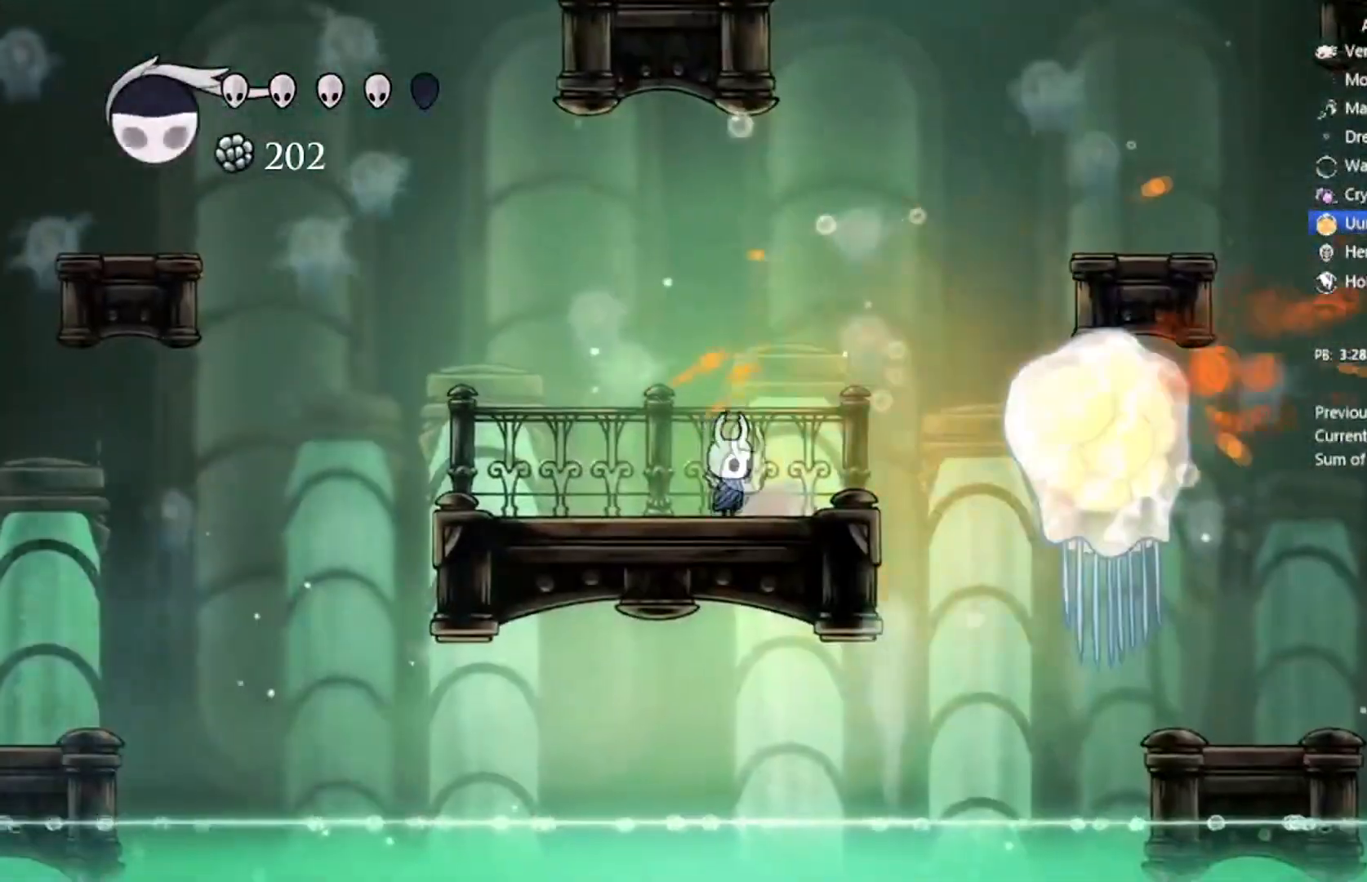
{"buttons": ["DPAD_LEFT"], "left_stick": "center", "events": [[167, "X", "down"], [200, "DPAD_RIGHT", "up"], [400, "DPAD_LEFT", "down"], [434, "X", "up"]]}
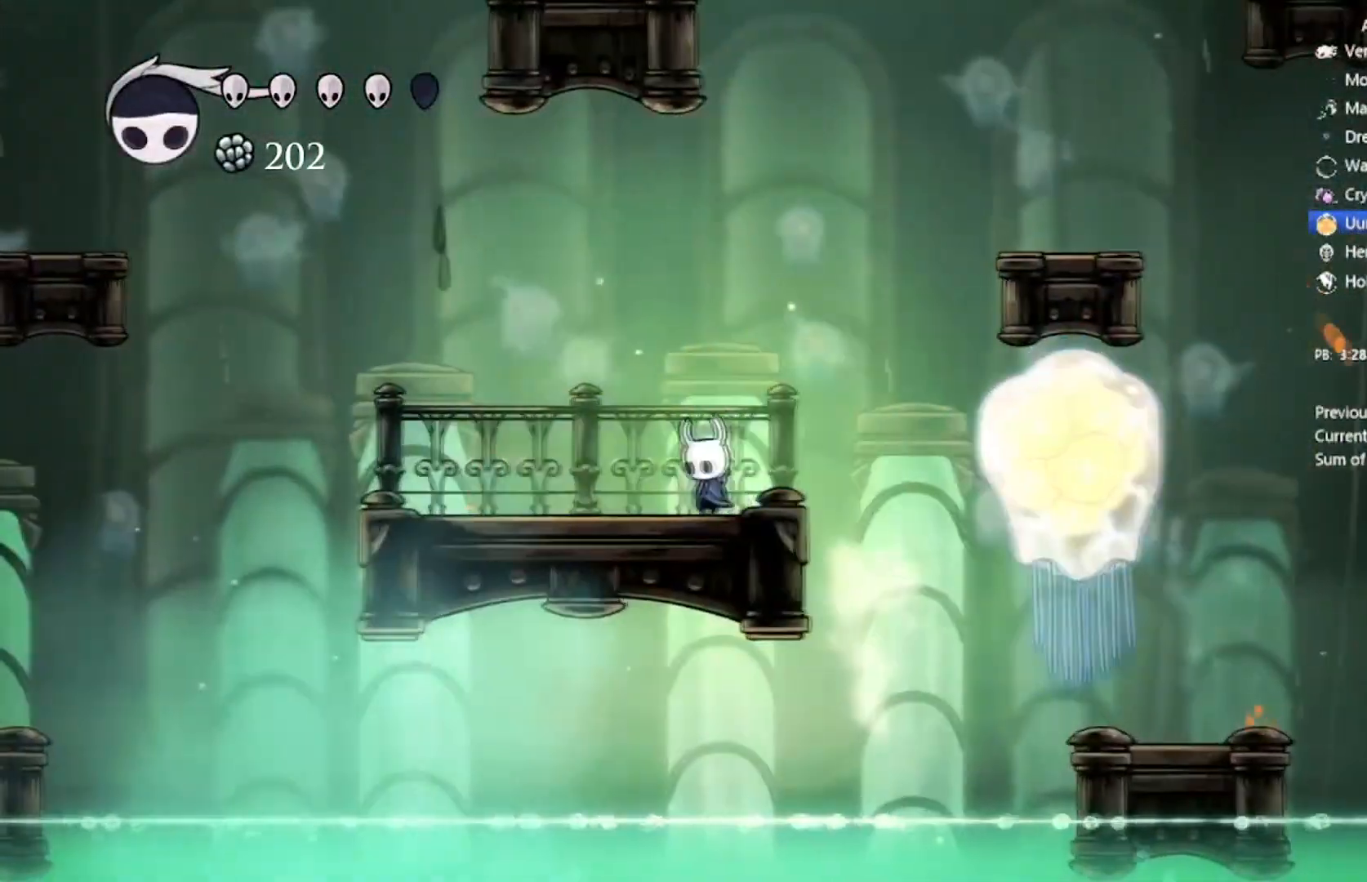
{"buttons": [], "left_stick": "center", "events": [[167, "DPAD_LEFT", "up"], [301, "DPAD_RIGHT", "down"], [468, "DPAD_RIGHT", "up"]]}
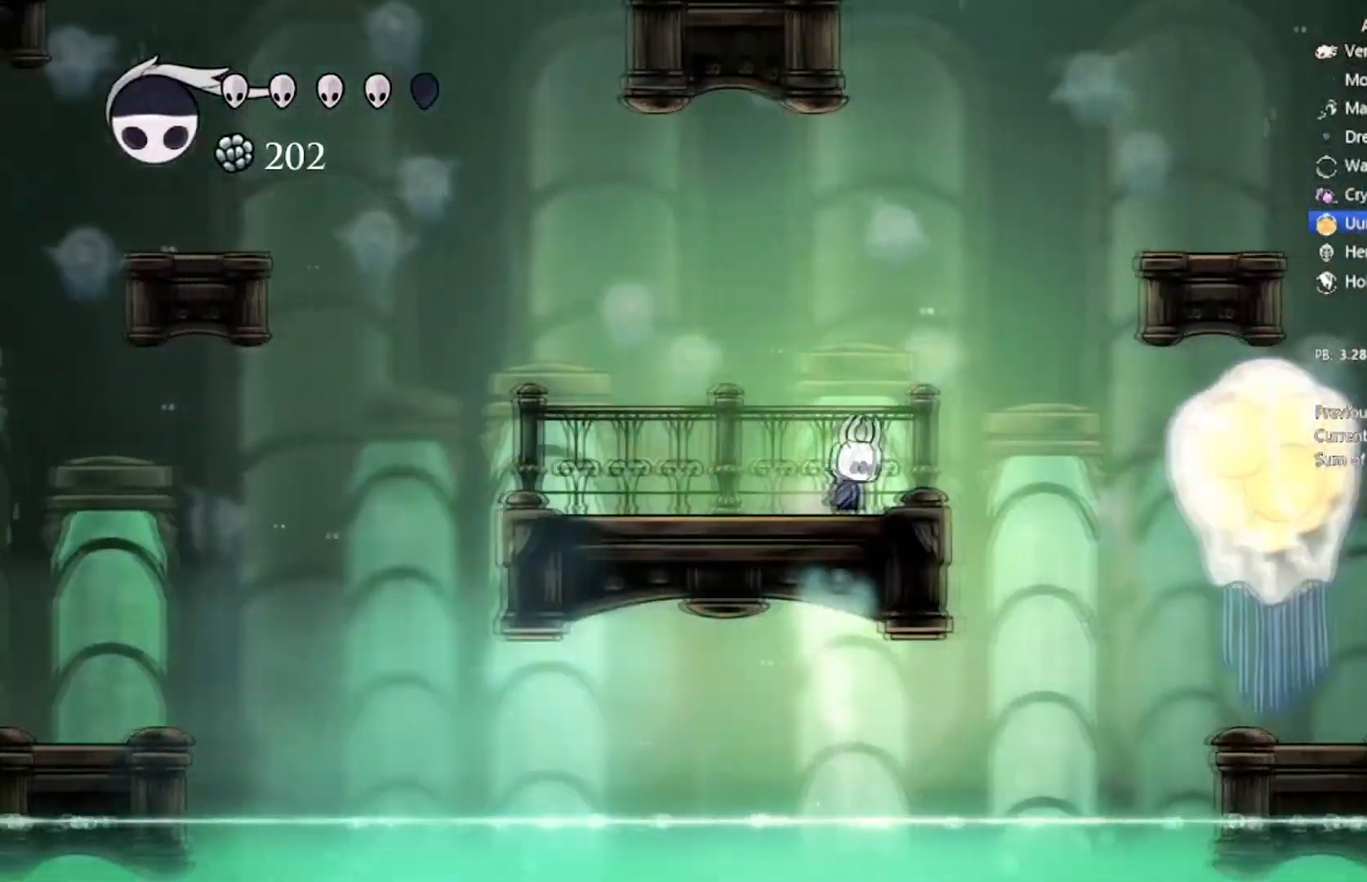
{"buttons": [], "left_stick": "center", "events": [[67, "Y", "down"], [267, "Y", "up"], [400, "Y", "down"], [500, "Y", "up"]]}
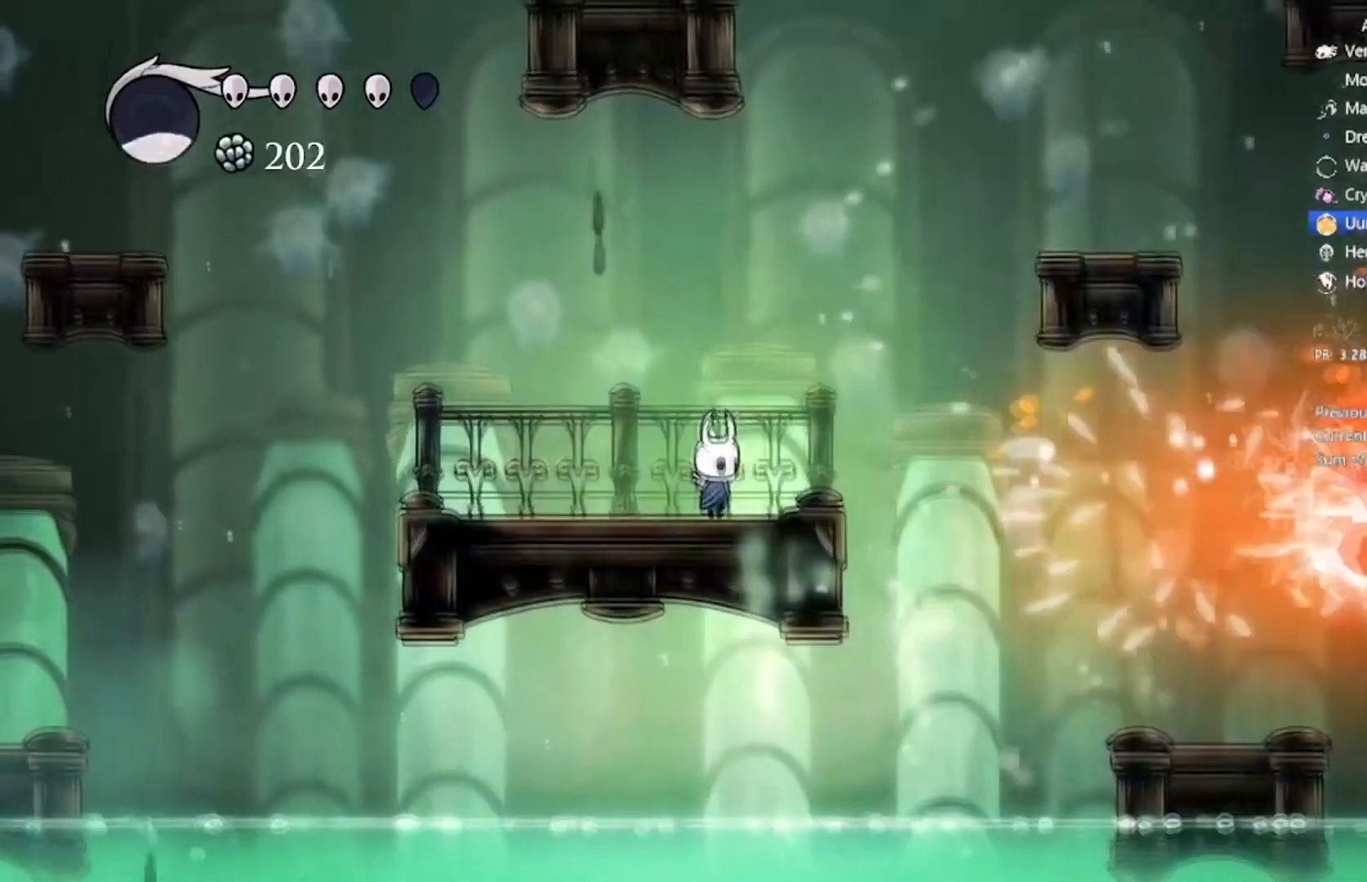
{"buttons": ["Y"], "left_stick": "center", "events": [[67, "Y", "down"], [167, "Y", "up"], [201, "Y", "down"], [334, "Y", "up"], [367, "Y", "down"]]}
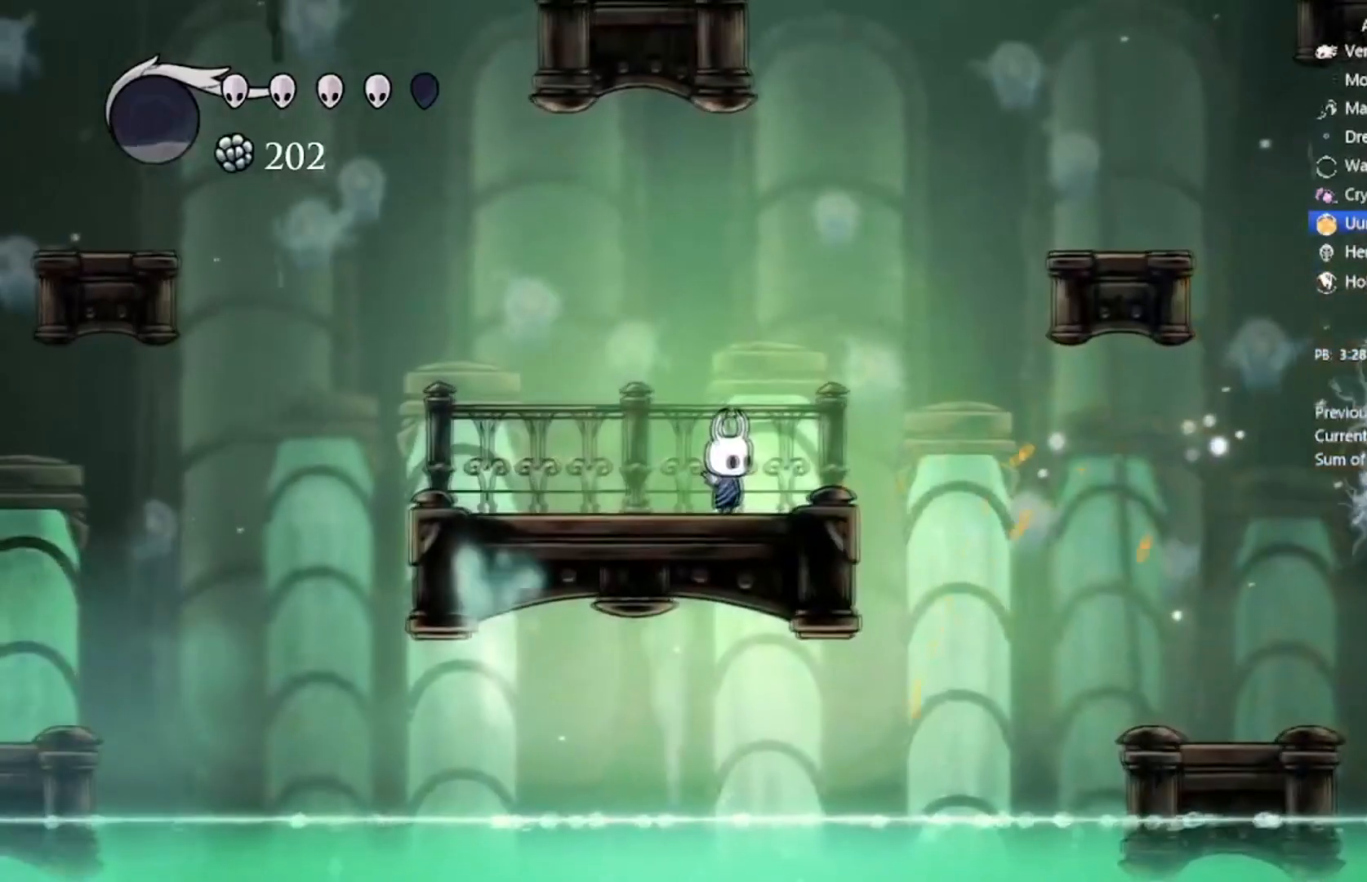
{"buttons": ["DPAD_RIGHT"], "left_stick": "center", "events": [[33, "Y", "up"], [467, "DPAD_RIGHT", "down"]]}
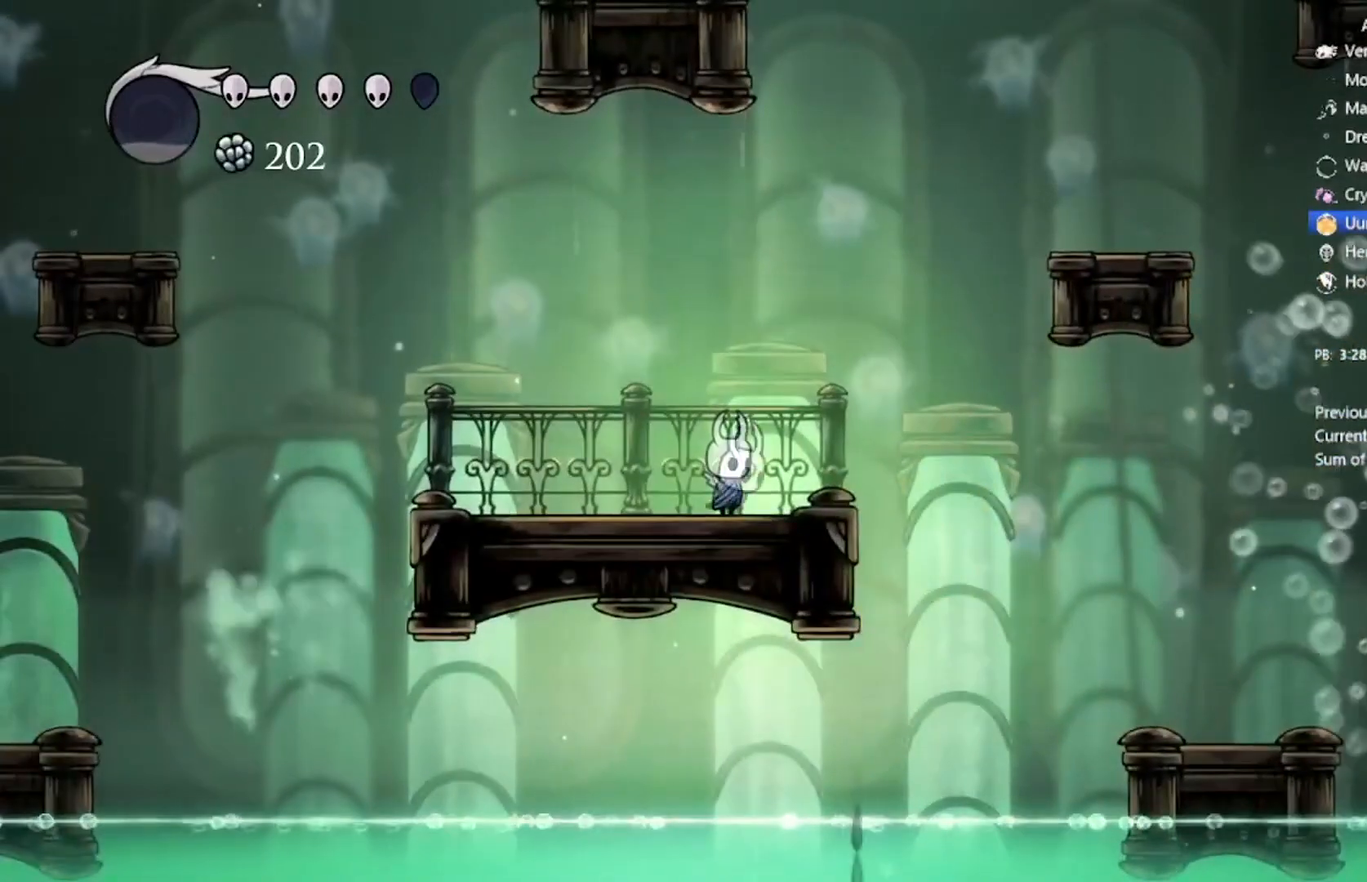
{"buttons": [], "left_stick": "center", "events": [[167, "DPAD_RIGHT", "up"]]}
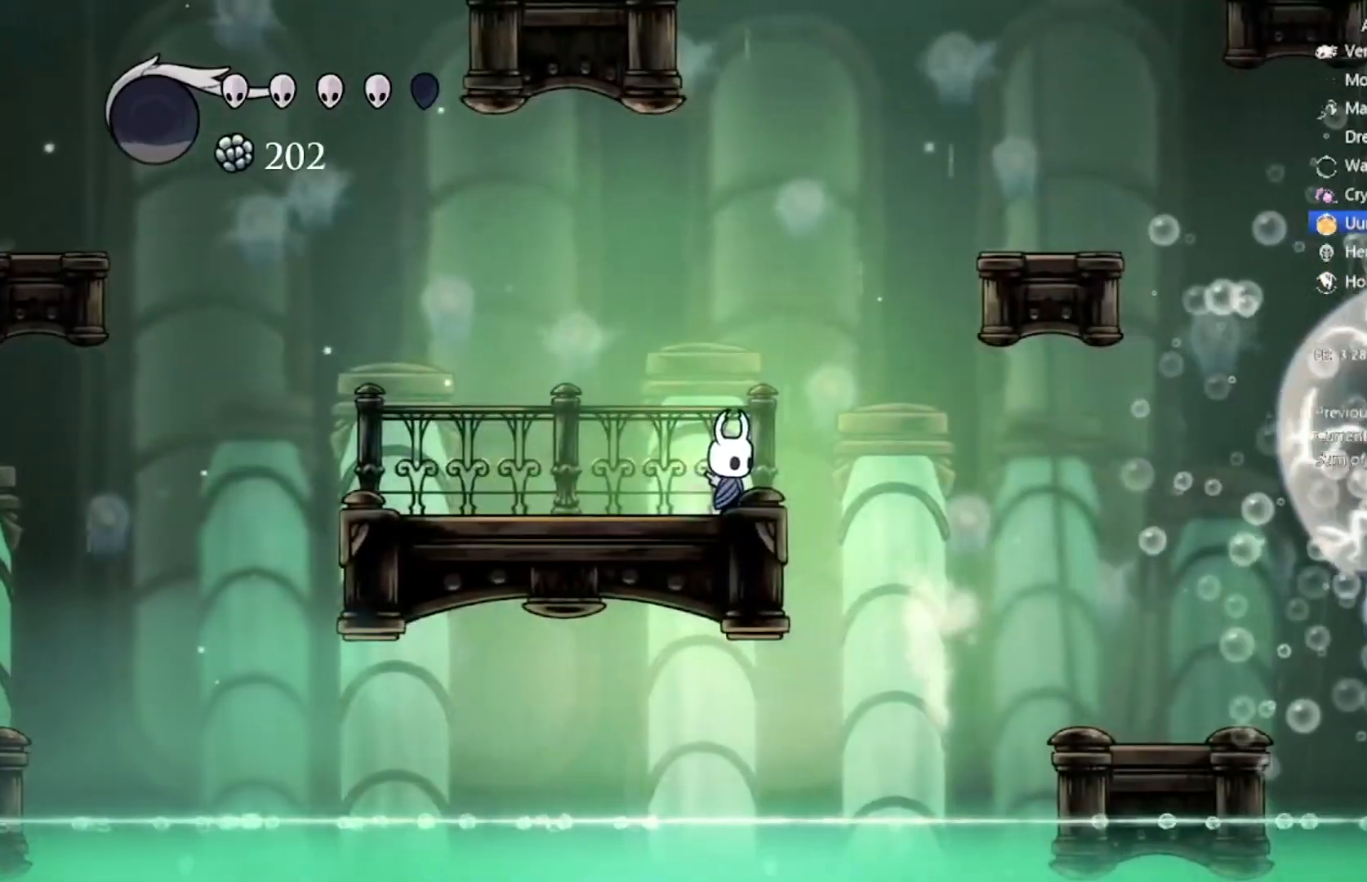
{"buttons": ["R1"], "left_stick": "center", "events": [[233, "R1", "down"]]}
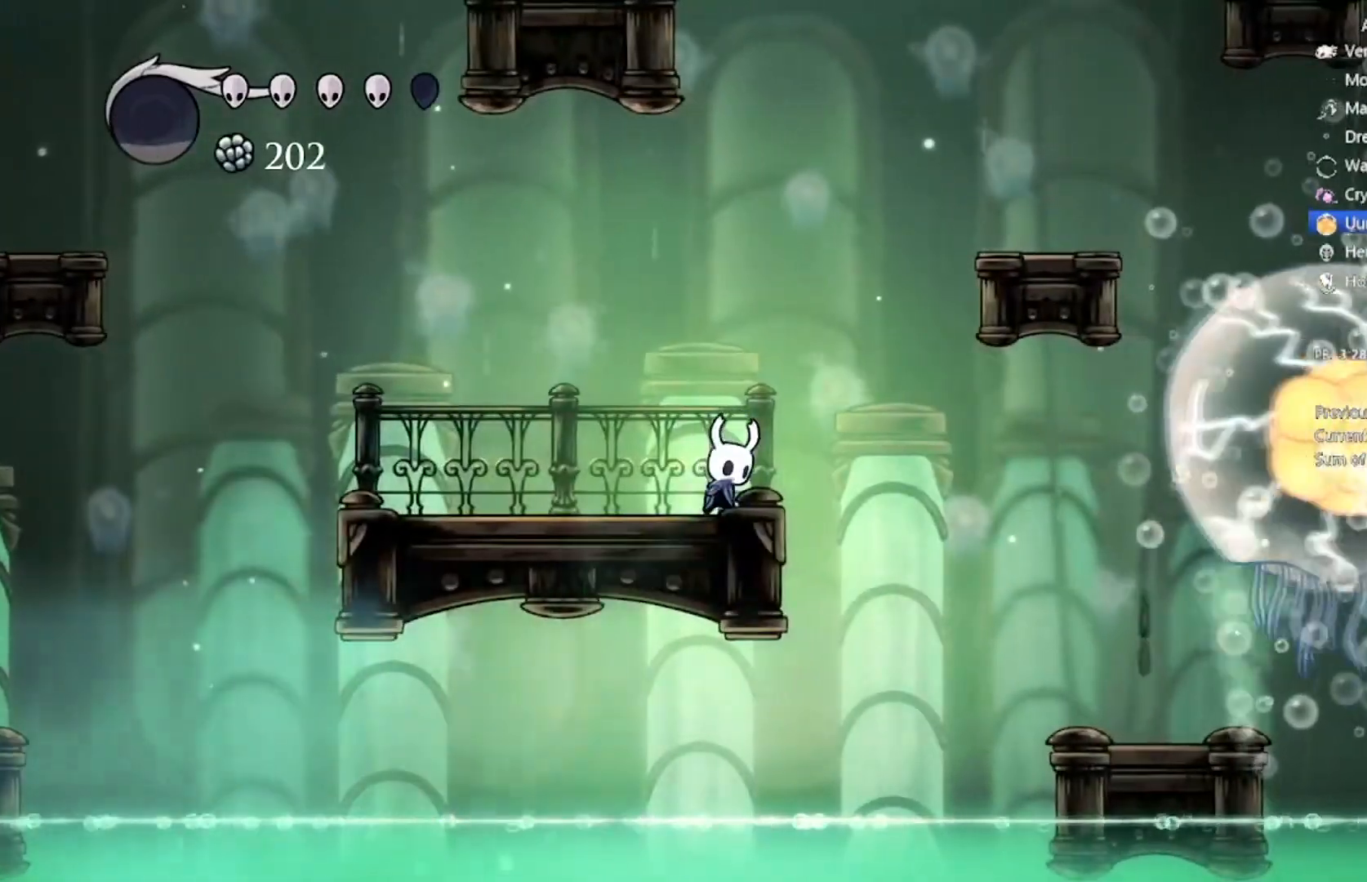
{"buttons": ["R1"], "left_stick": "center", "events": []}
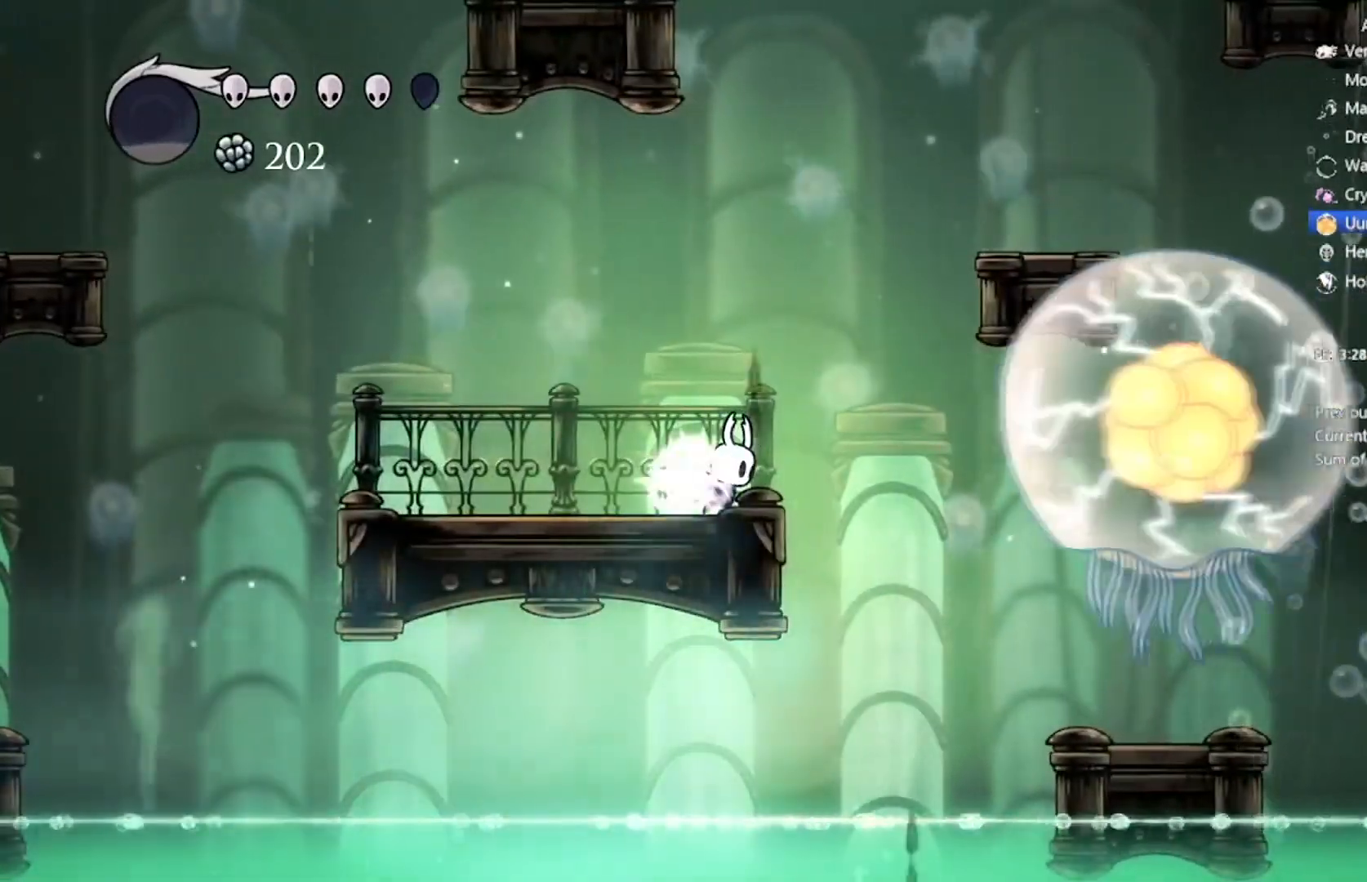
{"buttons": ["R1"], "left_stick": "center", "events": []}
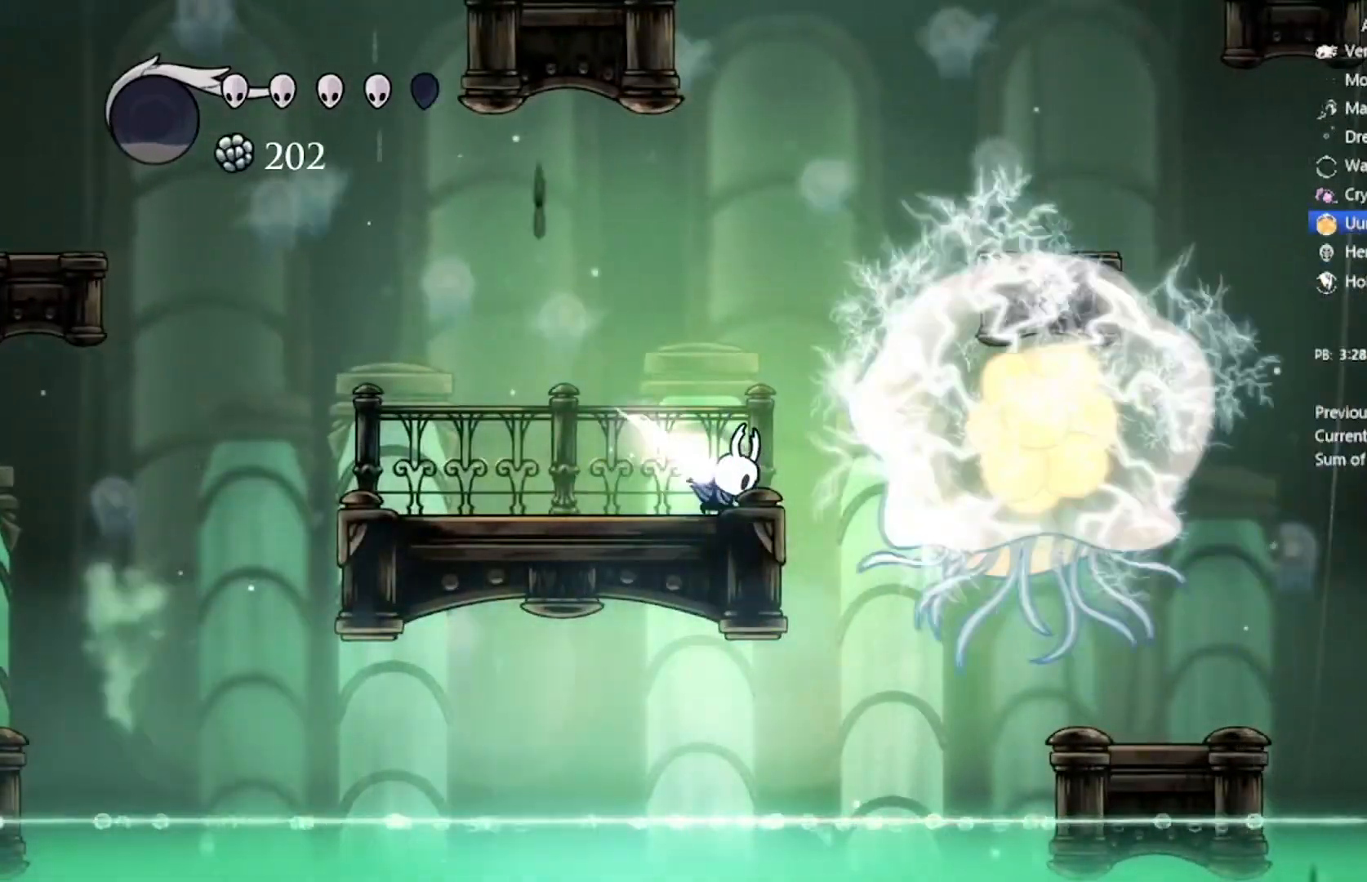
{"buttons": ["DPAD_LEFT"], "left_stick": "center", "events": [[100, "R1", "up"], [167, "DPAD_LEFT", "down"]]}
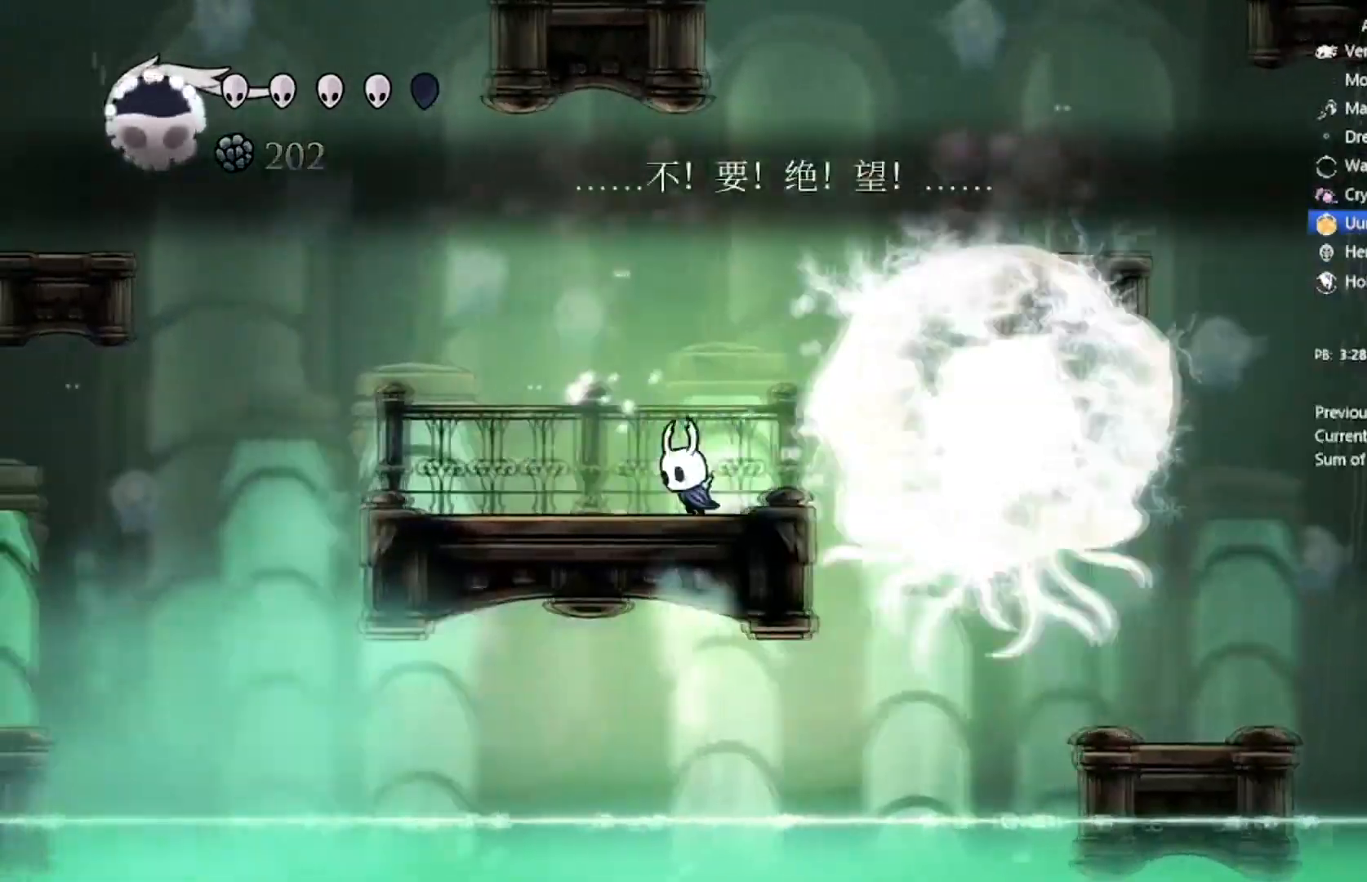
{"buttons": ["DPAD_LEFT"], "left_stick": "center", "events": [[67, "DPAD_LEFT", "up"], [167, "DPAD_LEFT", "down"]]}
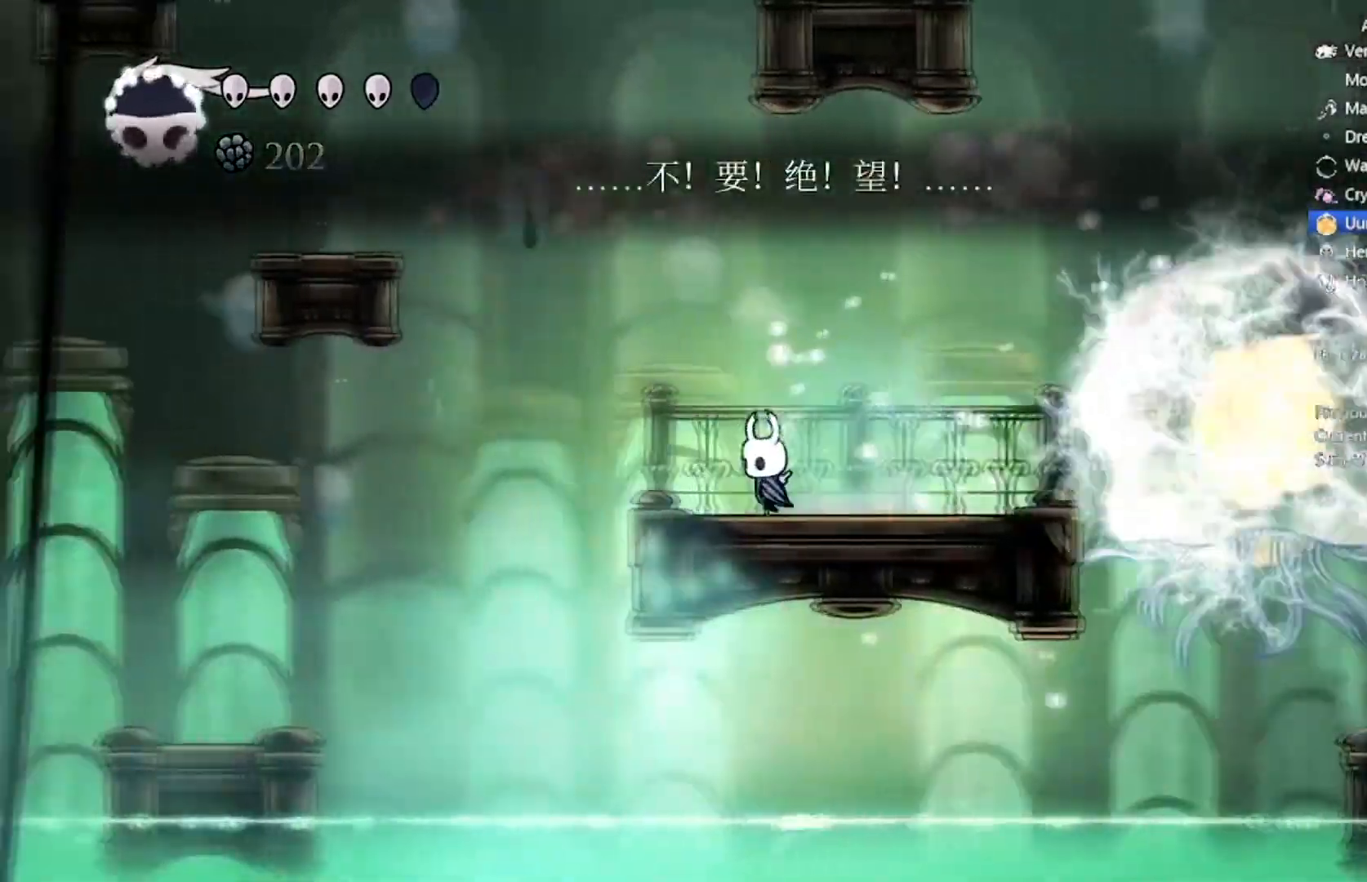
{"buttons": ["A", "DPAD_UP", "DPAD_LEFT"], "left_stick": "center"}
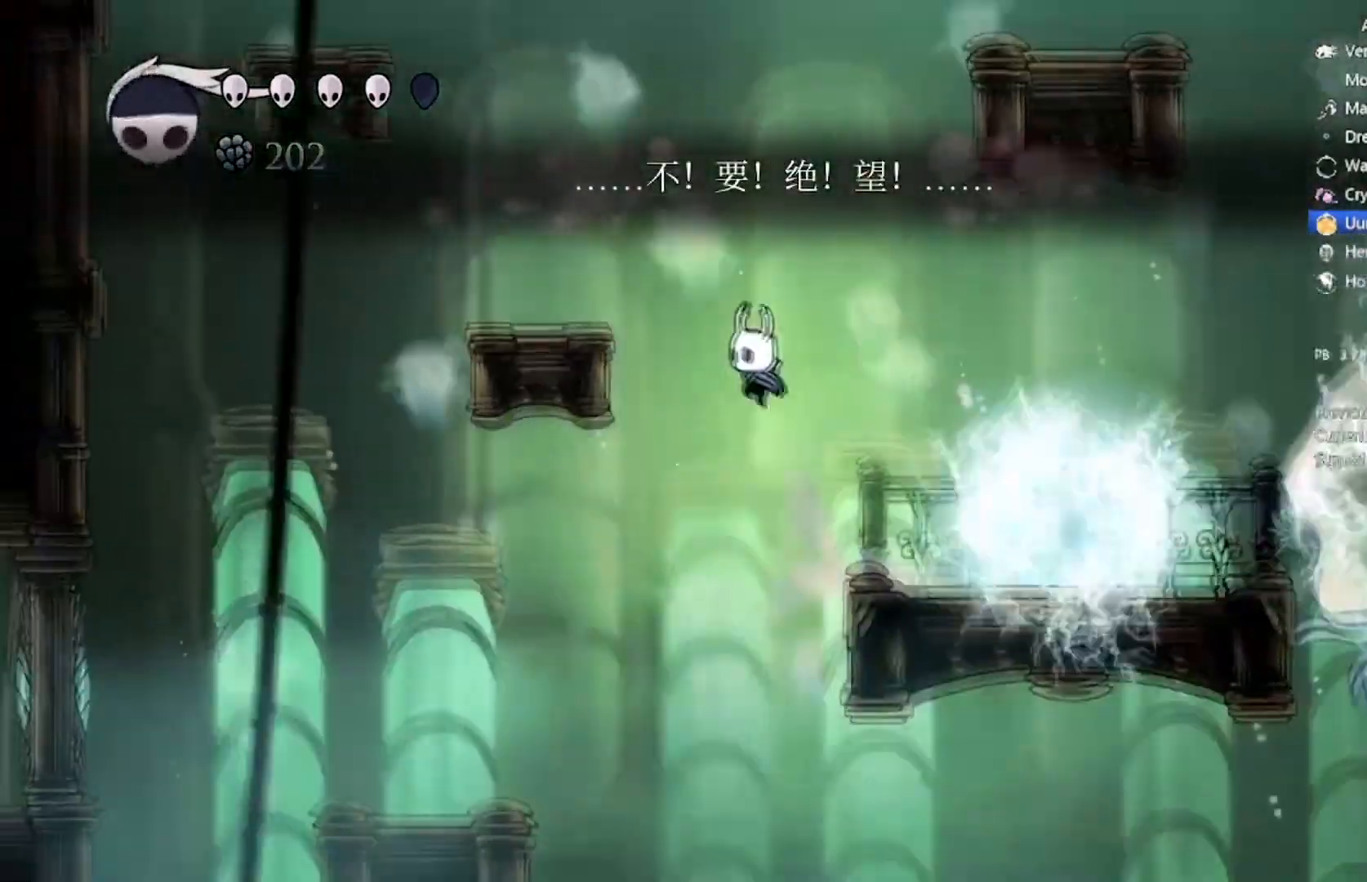
{"buttons": ["A", "R2", "DPAD_RIGHT"], "left_stick": "center", "events": [[33, "DPAD_LEFT", "up"], [33, "DPAD_RIGHT", "down"], [100, "DPAD_UP", "up"], [267, "R2", "down"]]}
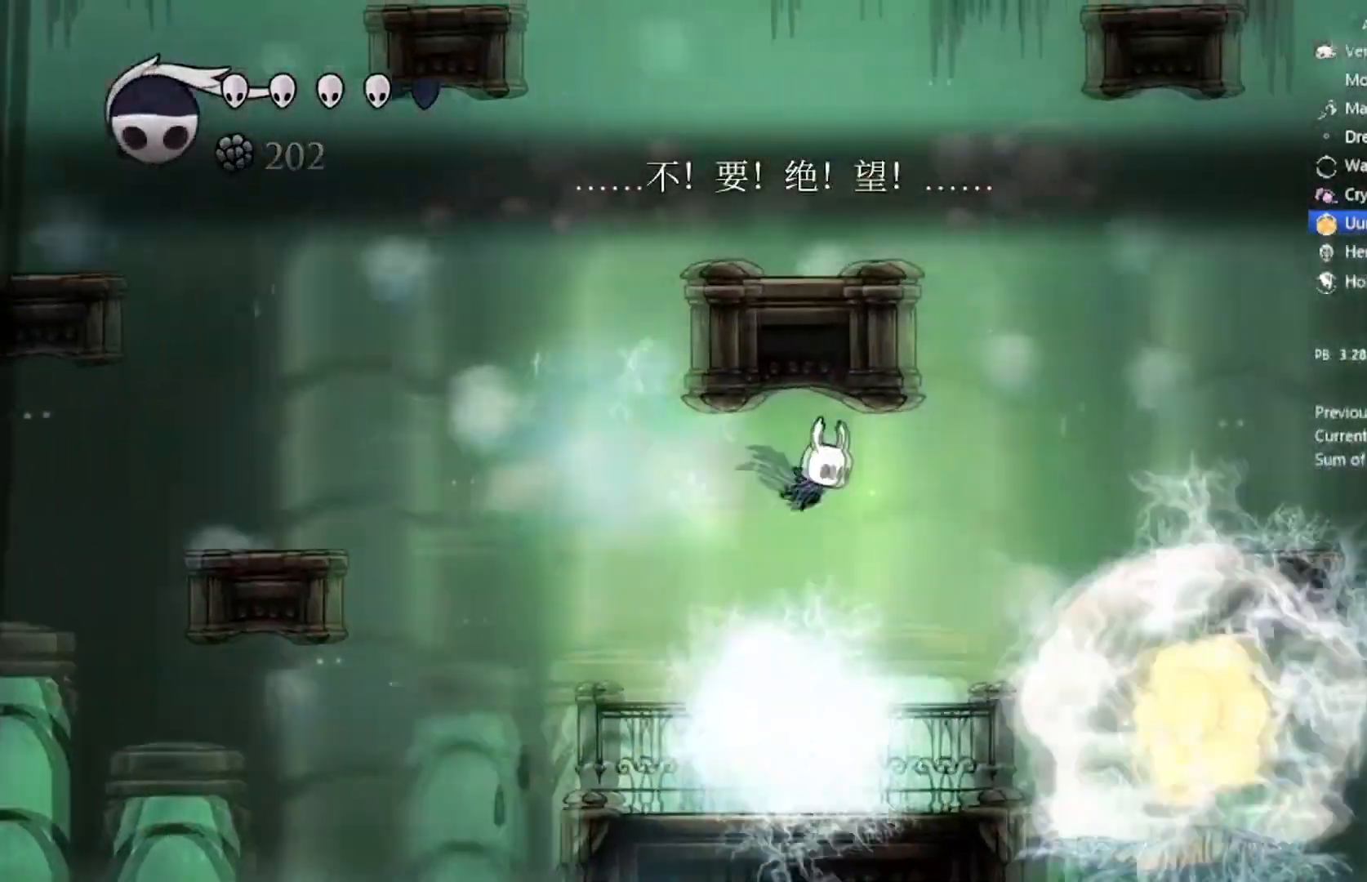
{"buttons": [], "left_stick": "center"}
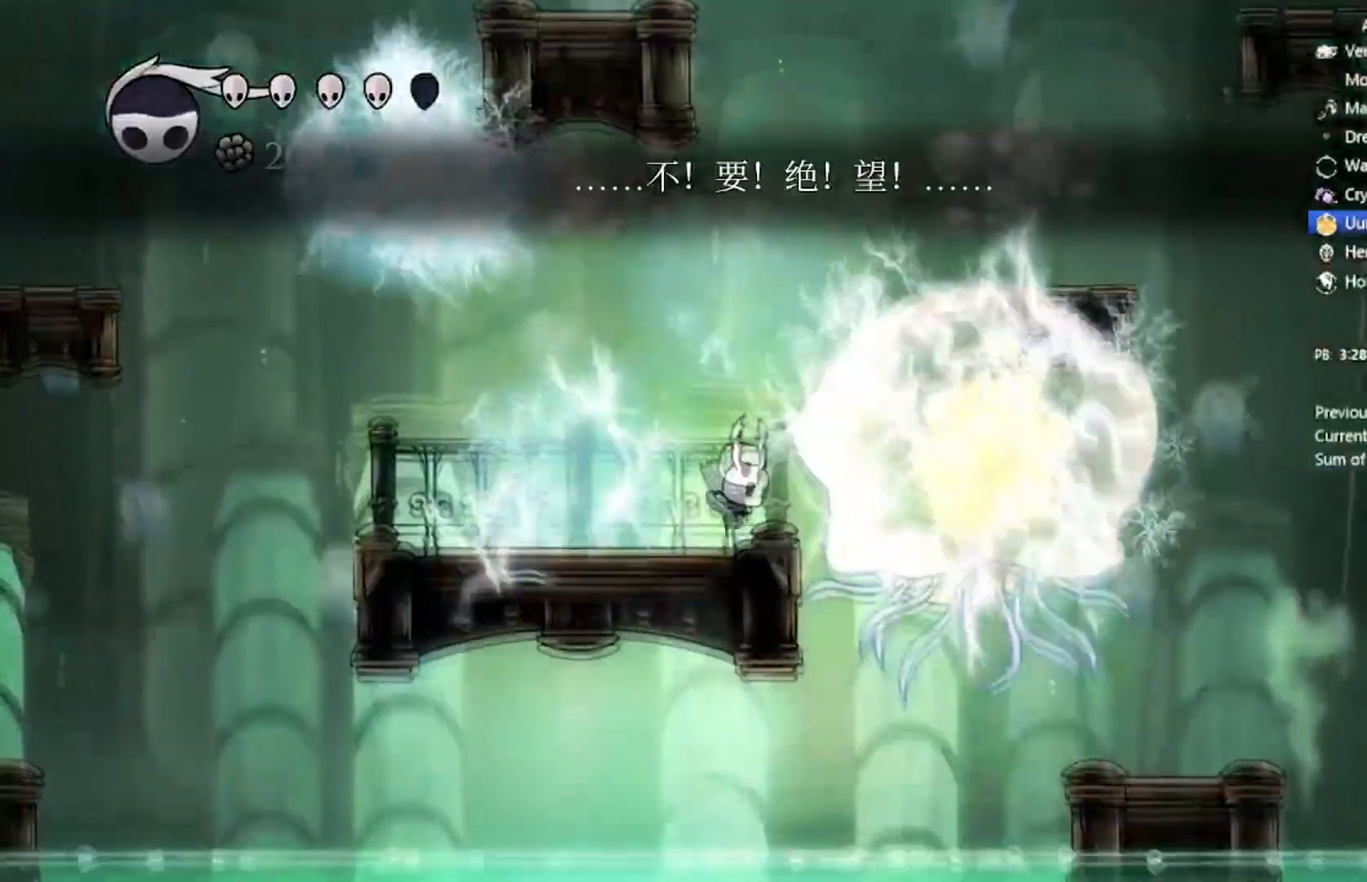
{"buttons": ["DPAD_LEFT"], "left_stick": "center", "events": [[167, "DPAD_LEFT", "down"]]}
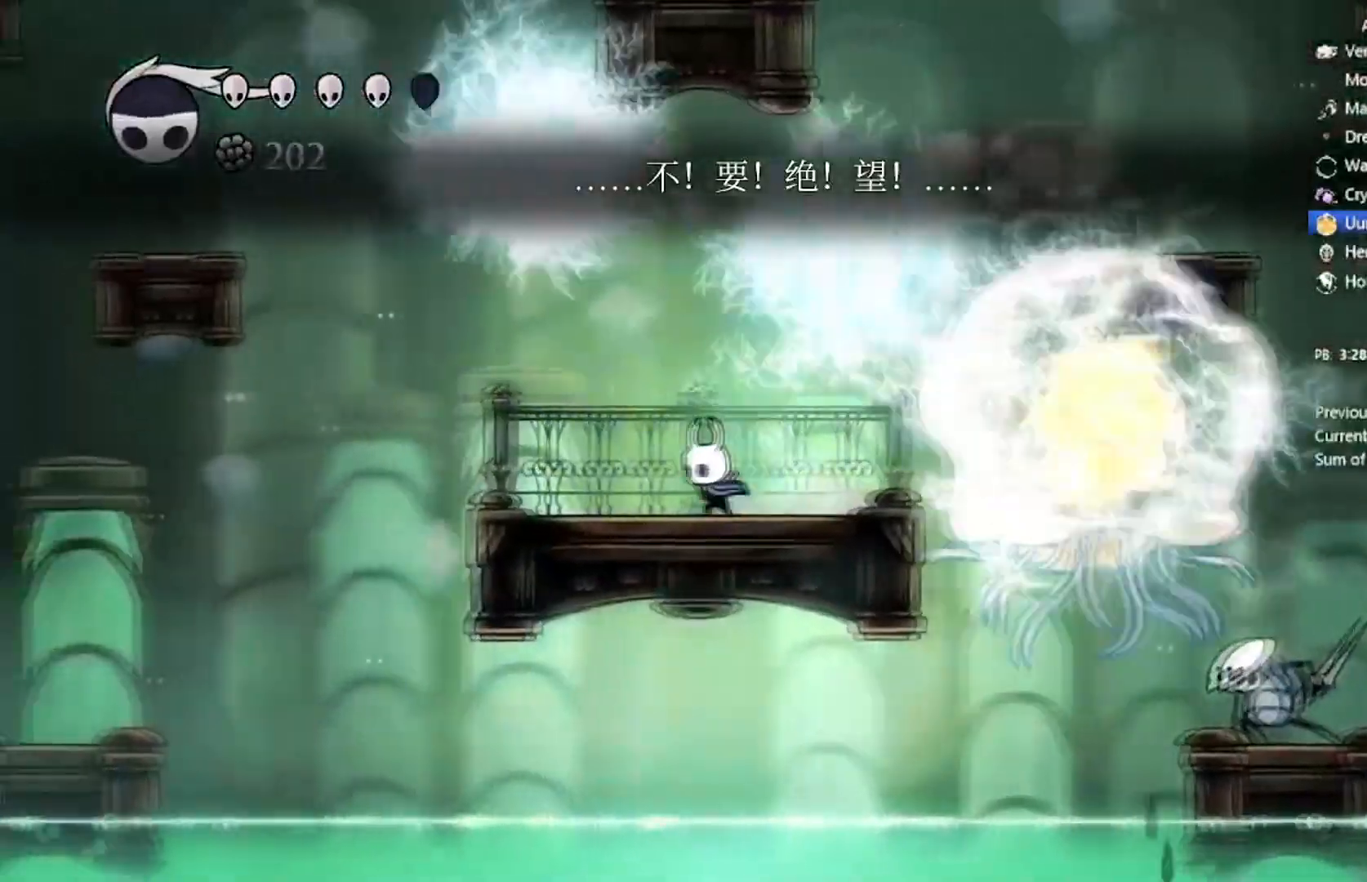
{"buttons": ["A", "DPAD_UP", "DPAD_LEFT"], "left_stick": "center"}